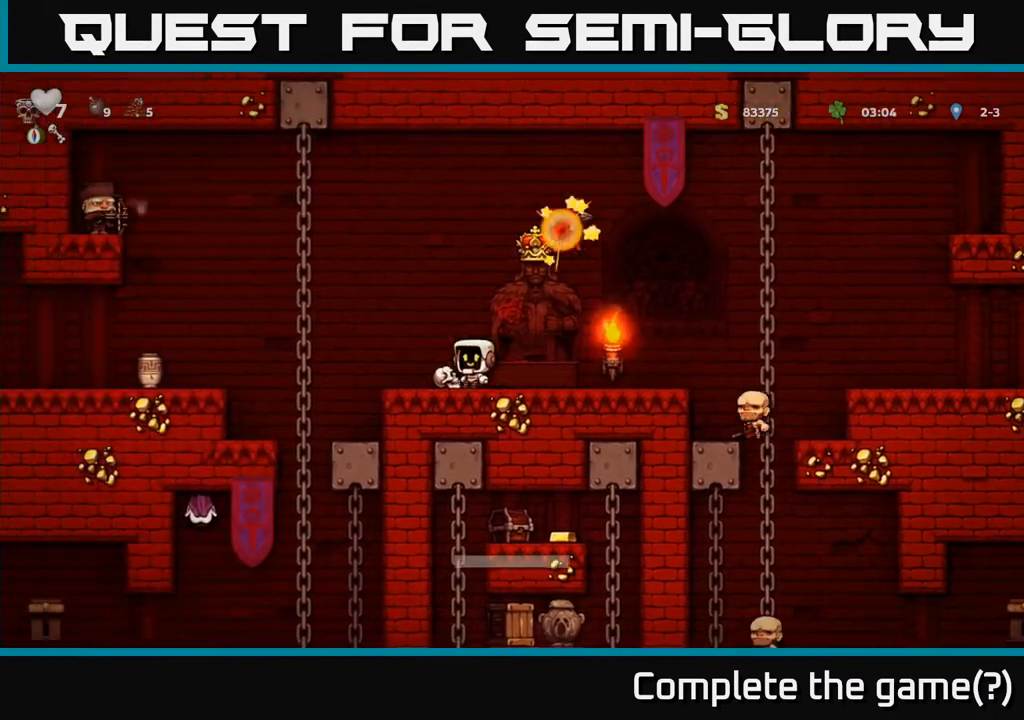
Gameplay with a controller (Xbox layout); each line is a JSON object with the inputs held at the frame after it. "events" lists button and stick changes between this image and that frame as [ms after this image, input, new state], when the widget could be followed in between. Not read: right_stick.
{"buttons": ["DPAD_LEFT"], "left_stick": "center", "events": [[83, "A", "down"], [367, "A", "up"]]}
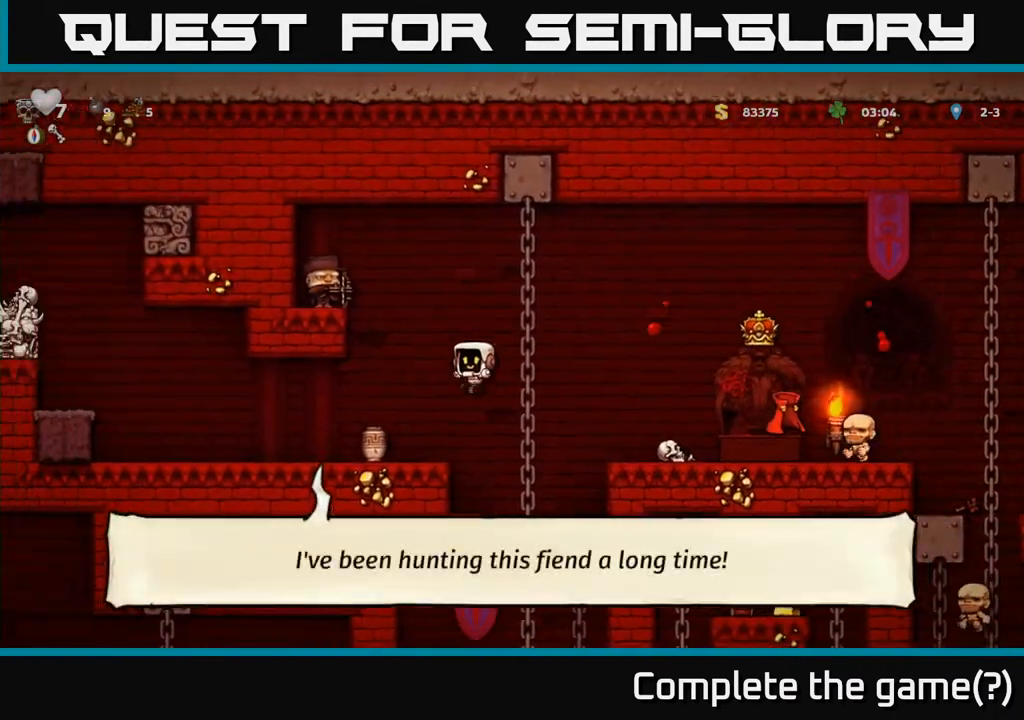
{"buttons": ["A", "DPAD_RIGHT"], "left_stick": "center", "events": [[83, "DPAD_LEFT", "up"], [200, "DPAD_RIGHT", "down"], [300, "A", "down"]]}
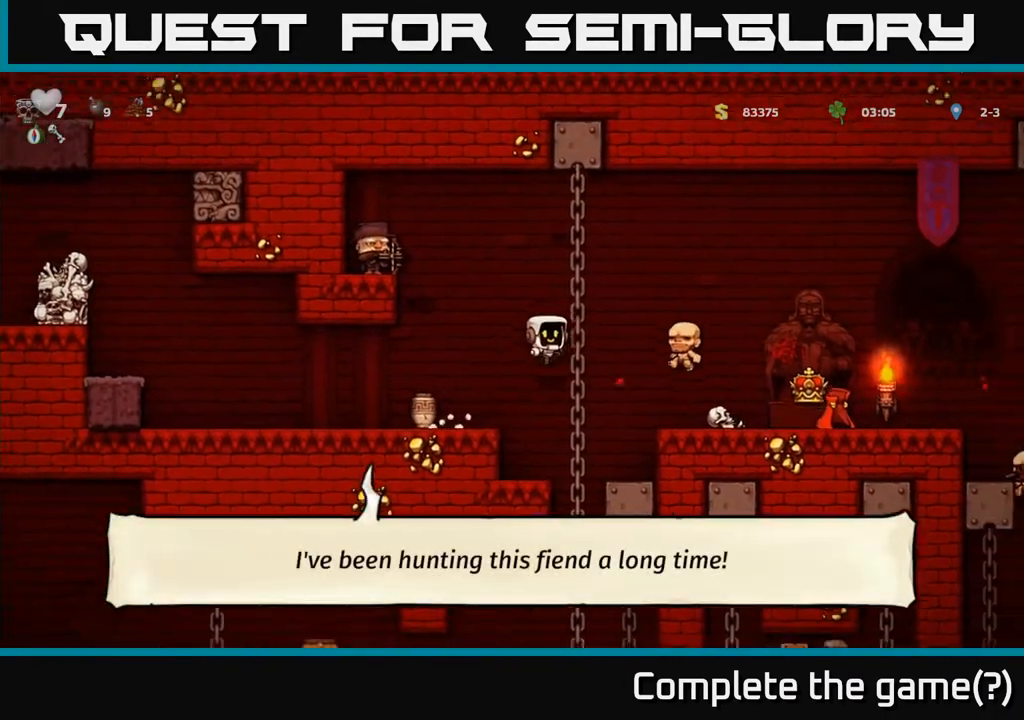
{"buttons": ["DPAD_RIGHT"], "left_stick": "center", "events": [[200, "A", "up"]]}
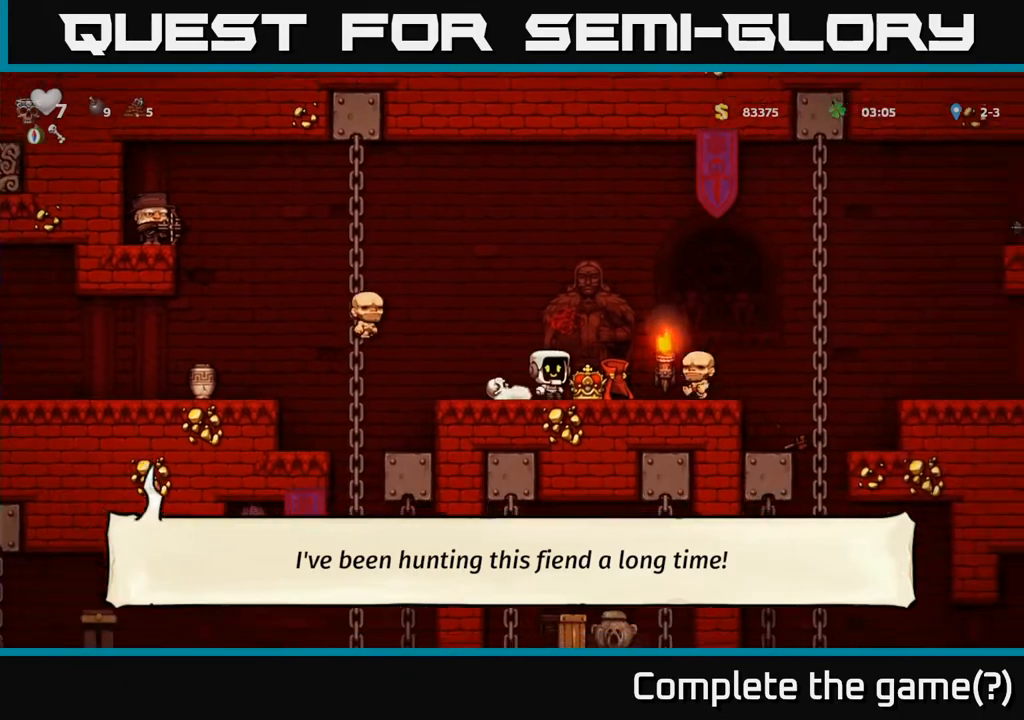
{"buttons": [], "left_stick": "center", "events": [[100, "DPAD_RIGHT", "up"], [150, "DPAD_DOWN", "down"], [183, "X", "down"], [233, "X", "up"], [250, "DPAD_DOWN", "up"]]}
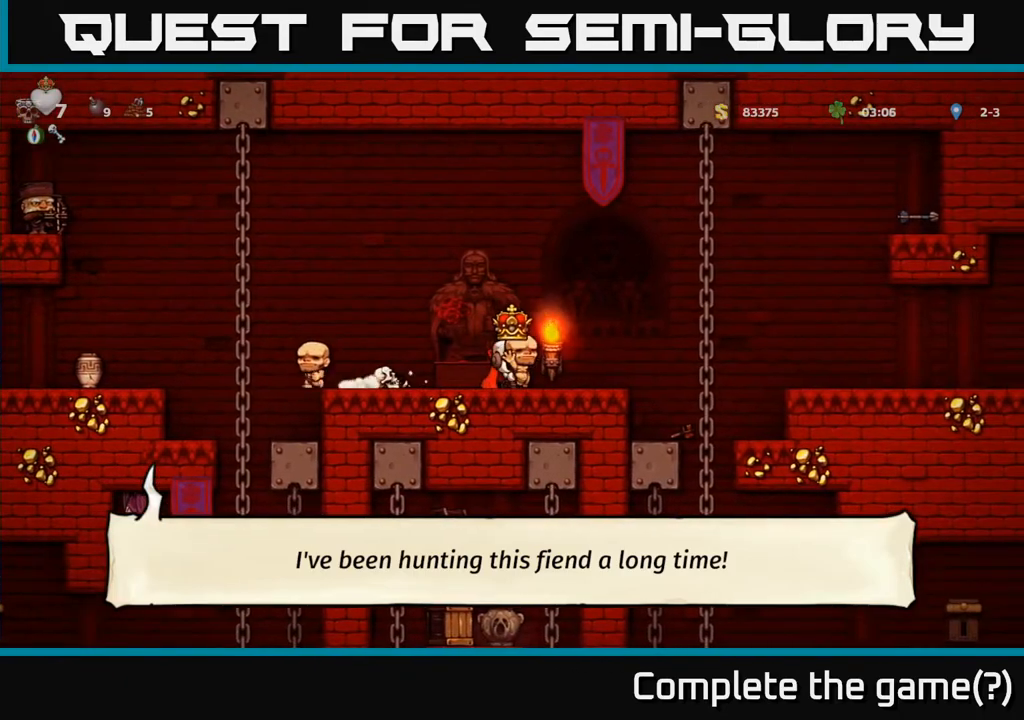
{"buttons": ["DPAD_LEFT"], "left_stick": "center", "events": [[150, "DPAD_RIGHT", "down"], [250, "DPAD_DOWN", "down"], [283, "DPAD_RIGHT", "up"], [367, "X", "down"], [467, "X", "up"], [483, "DPAD_DOWN", "up"], [500, "DPAD_LEFT", "down"]]}
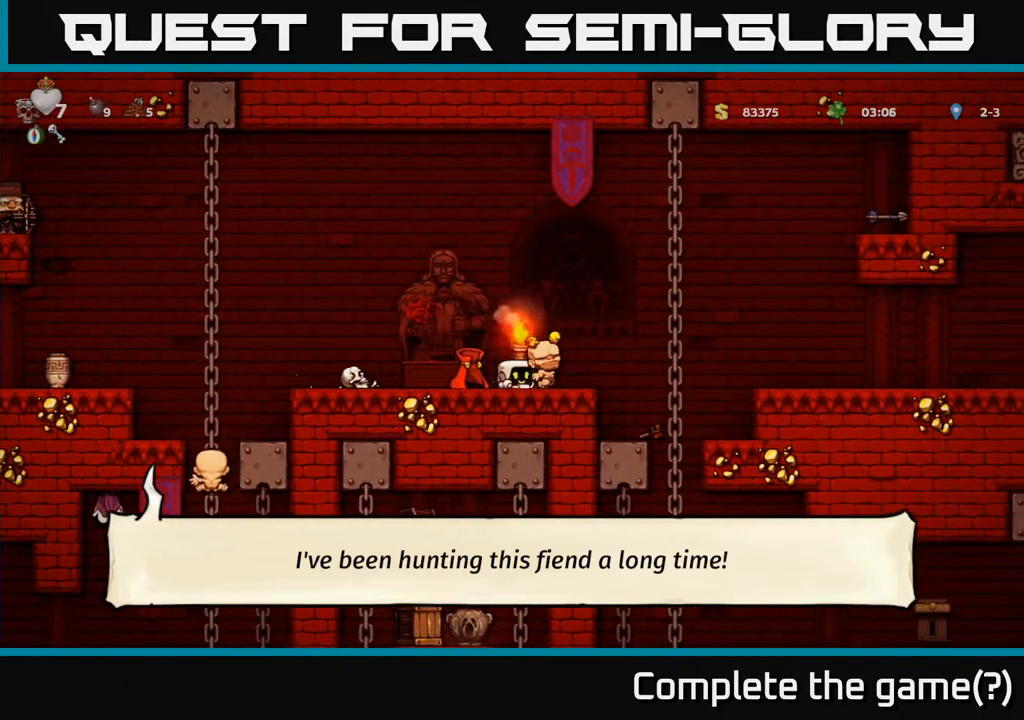
{"buttons": ["DPAD_LEFT"], "left_stick": "center", "events": [[100, "DPAD_DOWN", "down"], [117, "DPAD_LEFT", "up"], [167, "X", "down"], [233, "X", "up"], [267, "DPAD_DOWN", "up"], [333, "DPAD_LEFT", "down"]]}
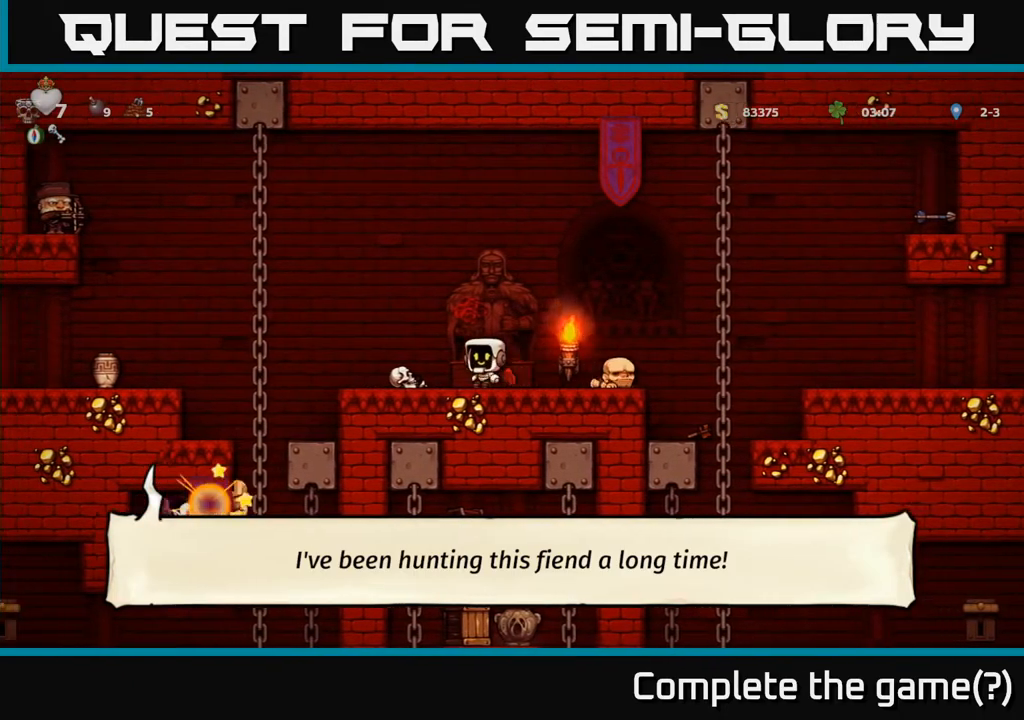
{"buttons": ["DPAD_LEFT"], "left_stick": "center", "events": [[83, "A", "down"], [233, "A", "up"]]}
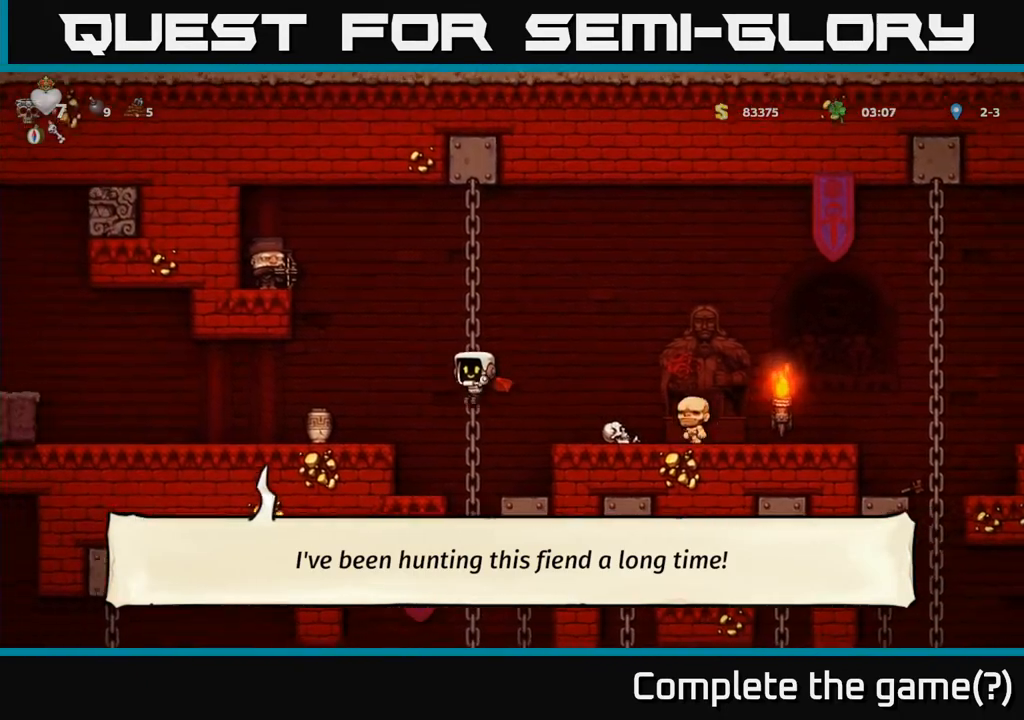
{"buttons": ["DPAD_LEFT"], "left_stick": "center", "events": [[67, "A", "down"], [117, "A", "up"], [183, "DPAD_LEFT", "up"], [467, "DPAD_LEFT", "down"]]}
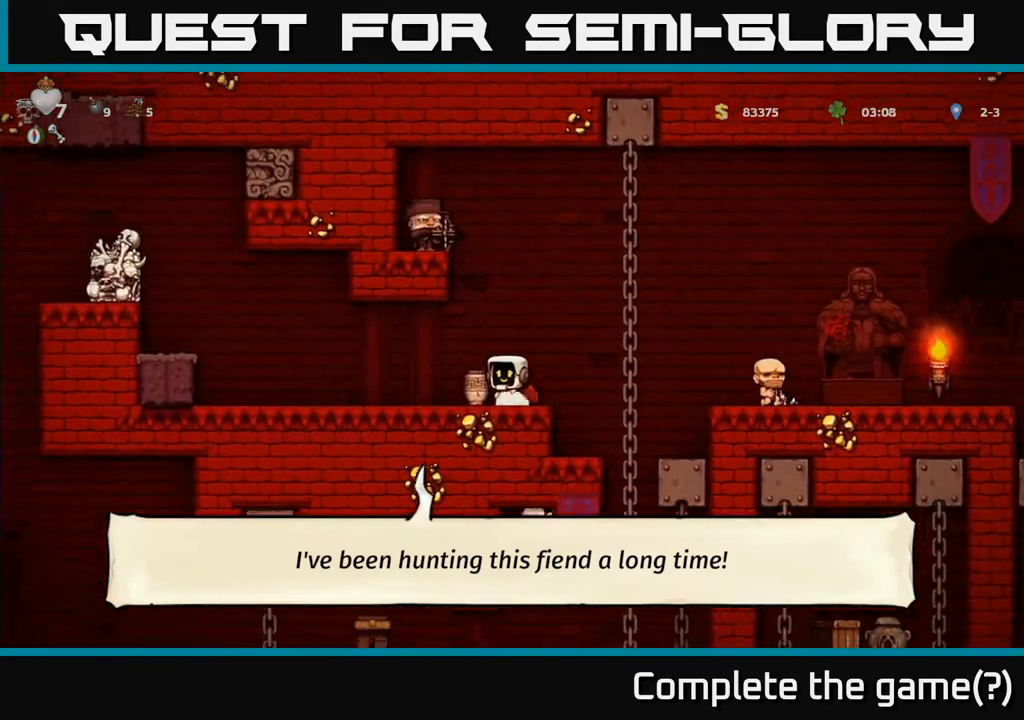
{"buttons": [], "left_stick": "center", "events": [[83, "DPAD_DOWN", "down"], [83, "DPAD_LEFT", "up"], [133, "X", "down"], [217, "X", "up"], [233, "DPAD_DOWN", "up"]]}
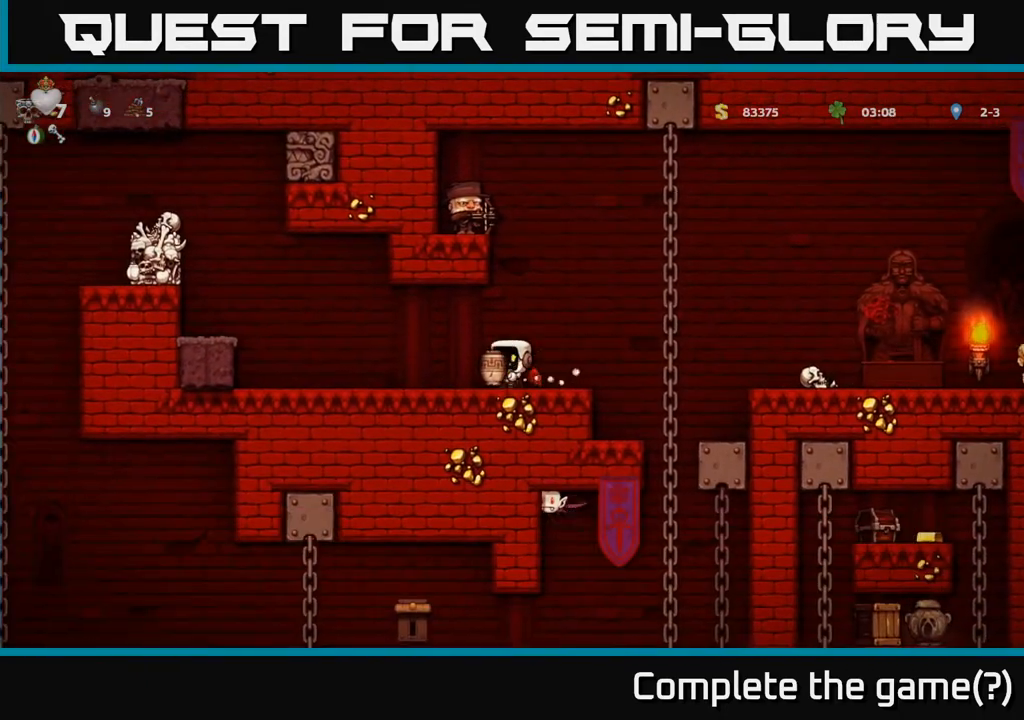
{"buttons": ["DPAD_RIGHT"], "left_stick": "center", "events": [[50, "DPAD_LEFT", "down"], [183, "DPAD_LEFT", "up"], [200, "DPAD_DOWN", "down"], [217, "X", "down"], [283, "DPAD_RIGHT", "down"], [283, "X", "up"], [300, "DPAD_DOWN", "up"]]}
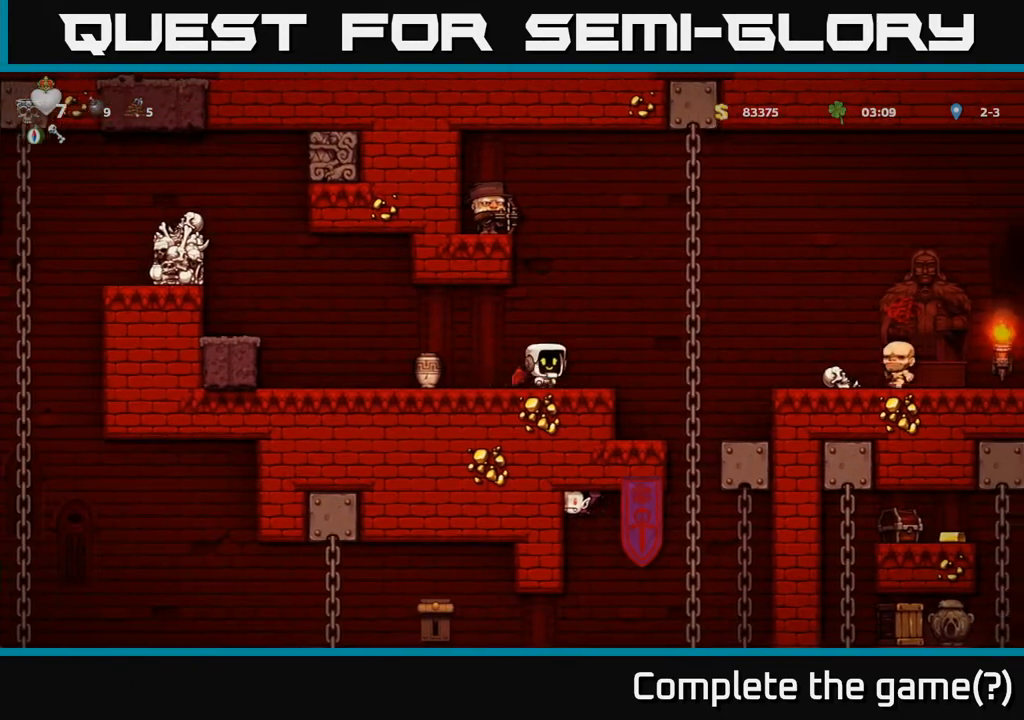
{"buttons": ["DPAD_RIGHT"], "left_stick": "center", "events": [[83, "A", "down"], [350, "A", "up"]]}
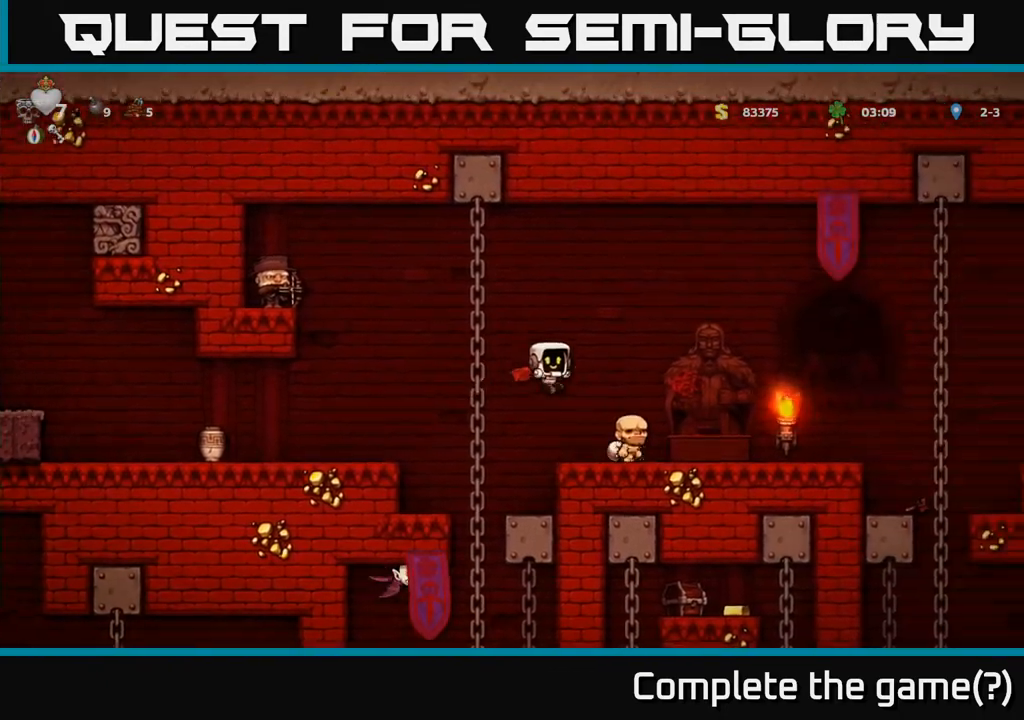
{"buttons": ["DPAD_RIGHT"], "left_stick": "center", "events": []}
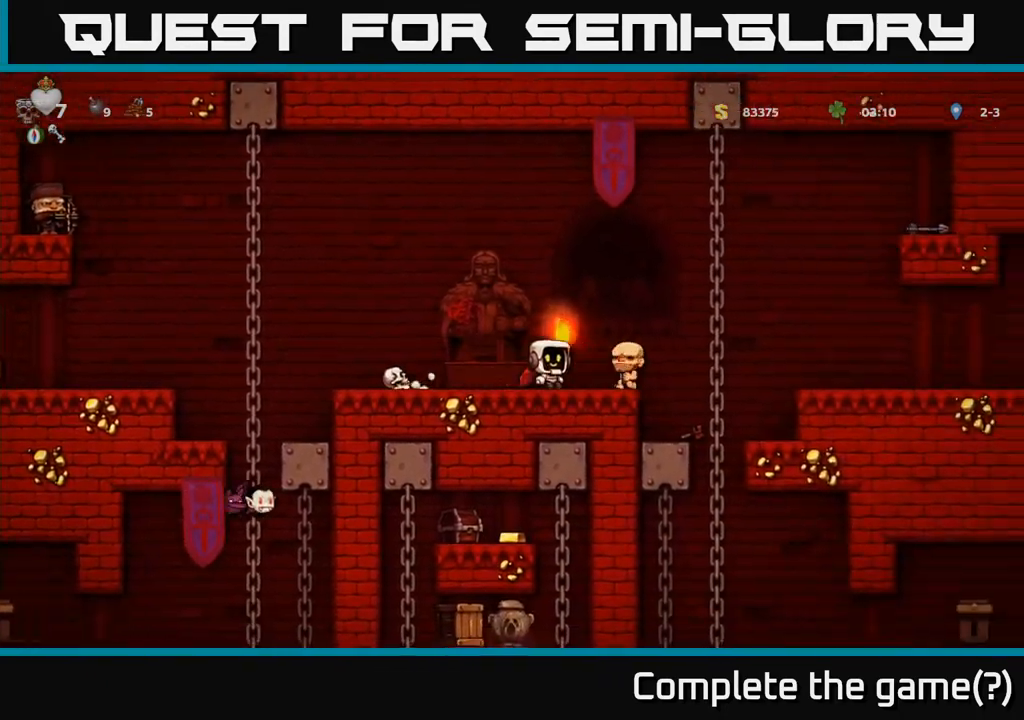
{"buttons": ["A", "DPAD_RIGHT"], "left_stick": "center", "events": [[50, "A", "down"], [200, "A", "up"], [250, "A", "down"]]}
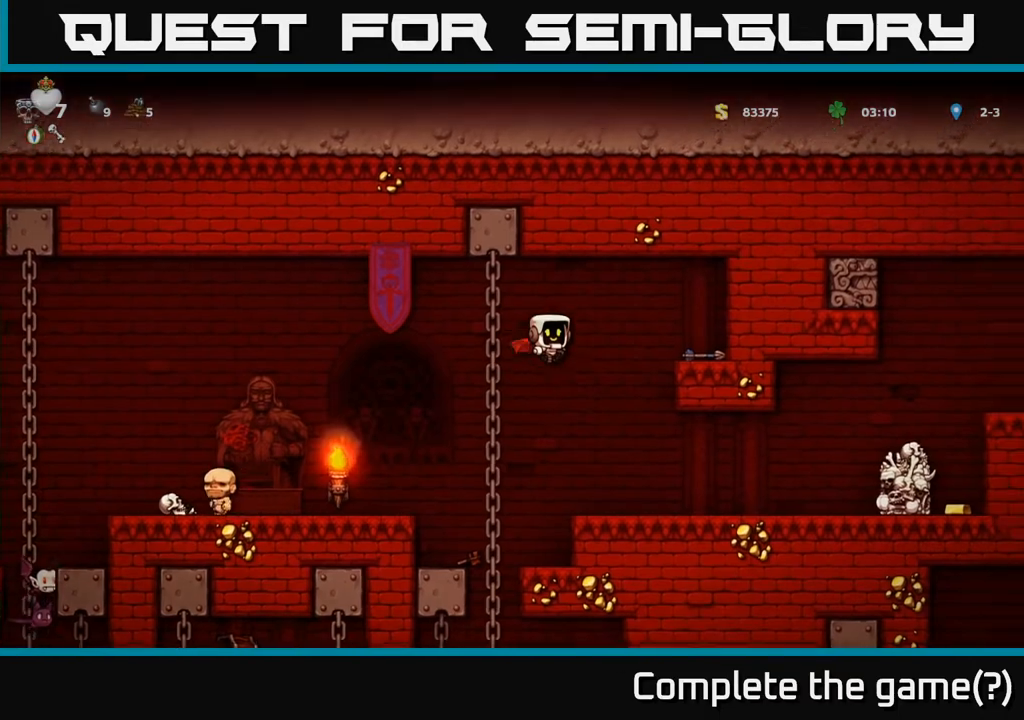
{"buttons": ["DPAD_DOWN"], "left_stick": "center", "events": [[17, "A", "up"], [383, "DPAD_DOWN", "down"], [417, "DPAD_RIGHT", "up"]]}
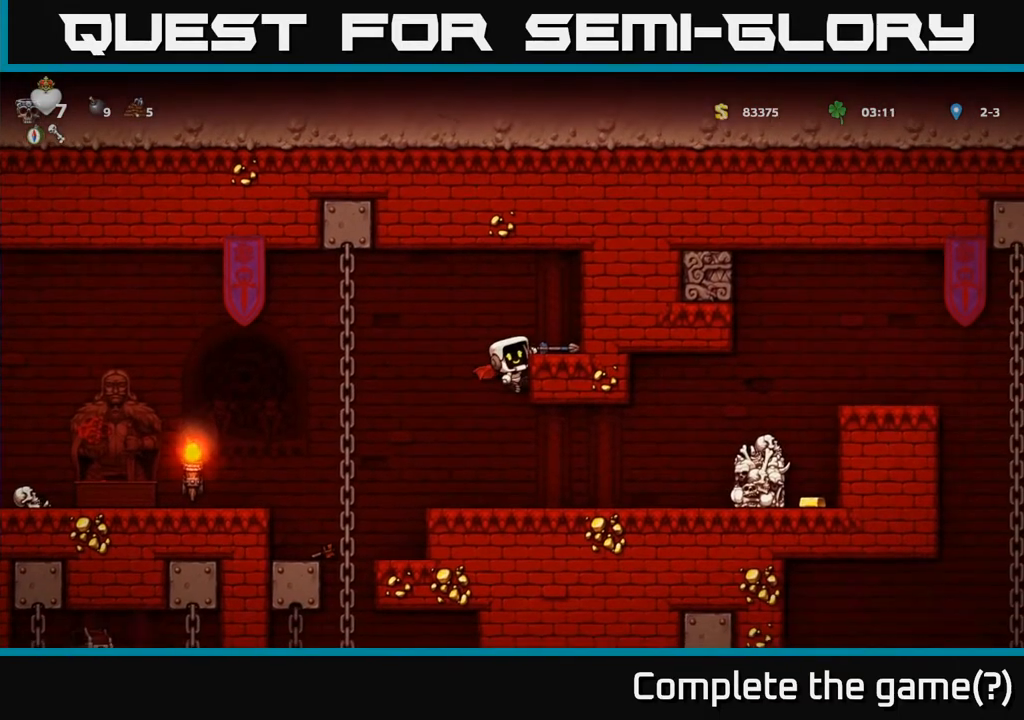
{"buttons": [], "left_stick": "center", "events": [[100, "DPAD_DOWN", "up"], [233, "A", "down"], [350, "A", "up"], [350, "DPAD_RIGHT", "down"], [433, "DPAD_RIGHT", "up"]]}
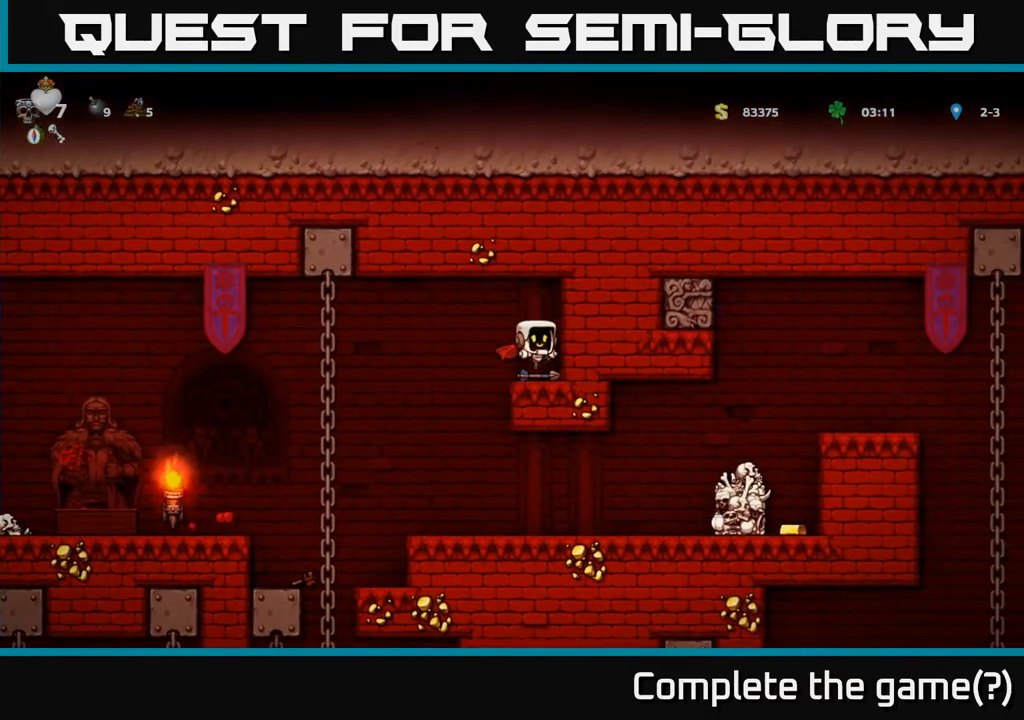
{"buttons": ["DPAD_LEFT"], "left_stick": "center", "events": [[100, "DPAD_DOWN", "down"], [200, "X", "down"], [250, "DPAD_DOWN", "up"], [250, "DPAD_LEFT", "down"], [267, "X", "up"], [367, "A", "down"], [450, "A", "up"]]}
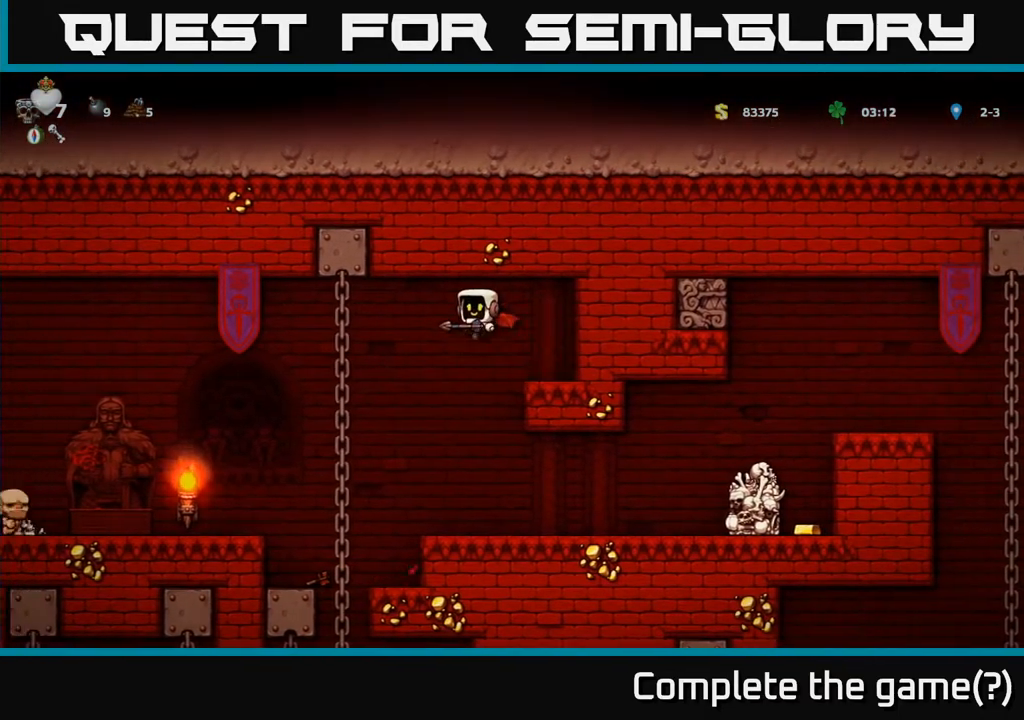
{"buttons": ["DPAD_LEFT"], "left_stick": "center", "events": []}
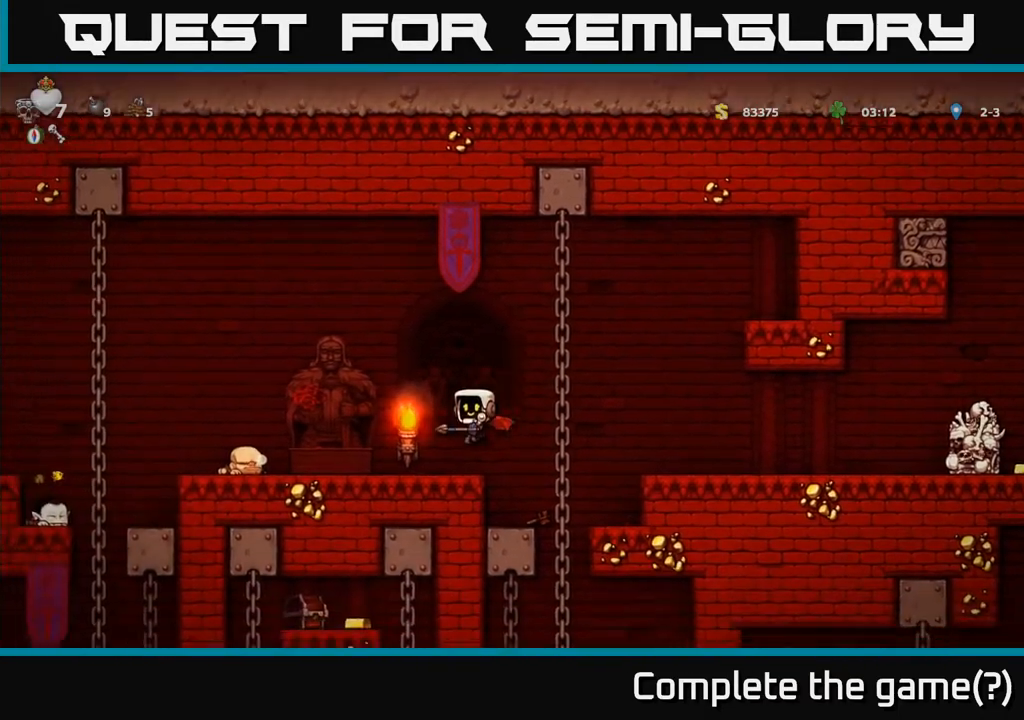
{"buttons": ["DPAD_LEFT"], "left_stick": "center", "events": []}
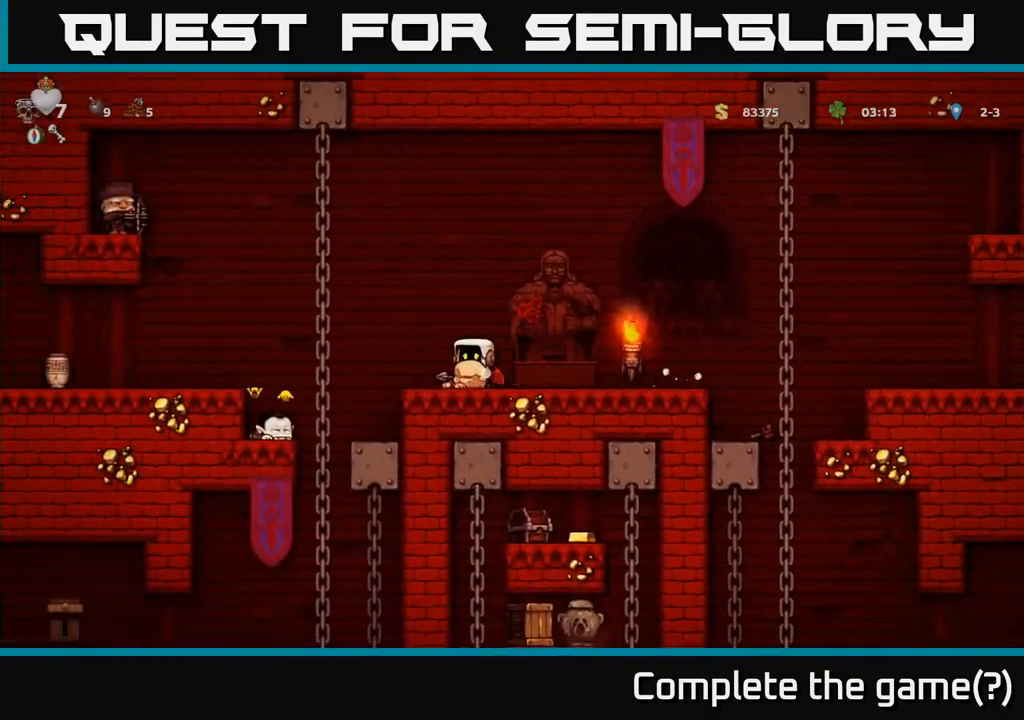
{"buttons": ["A", "DPAD_LEFT"], "left_stick": "center", "events": [[83, "A", "down"], [250, "A", "up"], [333, "A", "down"]]}
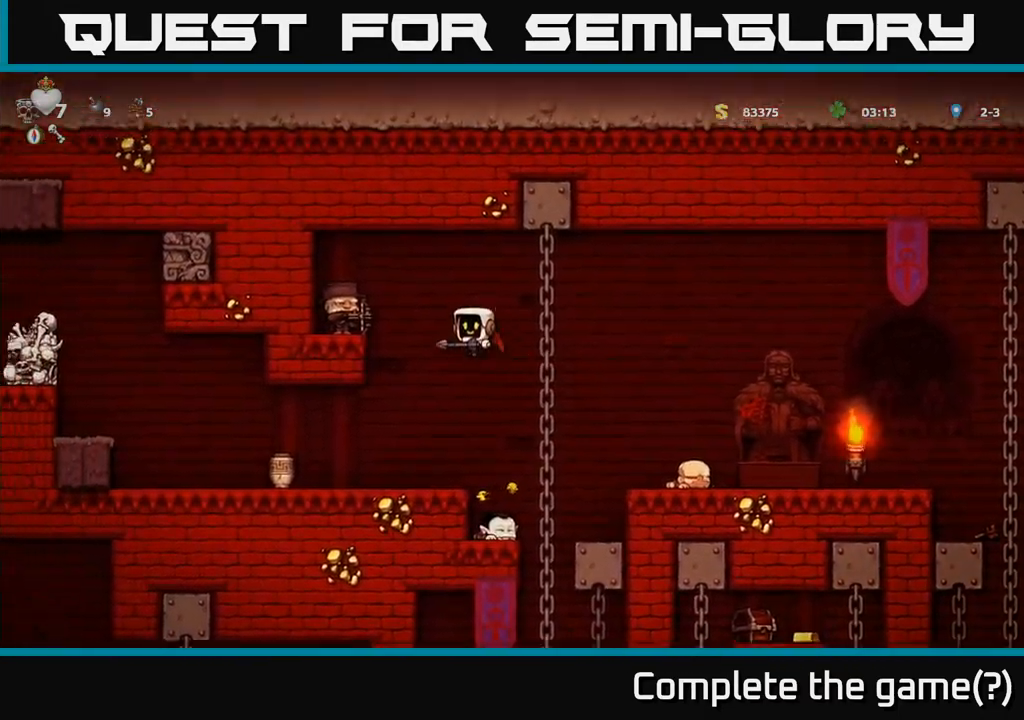
{"buttons": ["DPAD_RIGHT"], "left_stick": "center", "events": [[100, "A", "up"], [283, "DPAD_LEFT", "up"], [500, "DPAD_RIGHT", "down"]]}
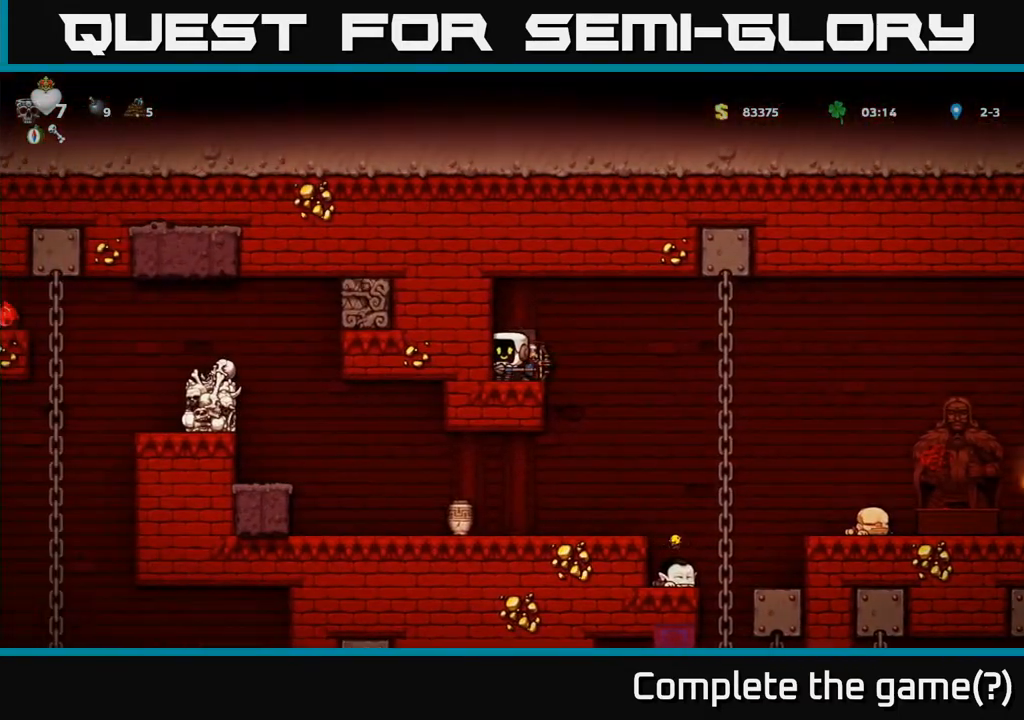
{"buttons": [], "left_stick": "center", "events": [[67, "DPAD_RIGHT", "up"], [217, "DPAD_LEFT", "down"], [267, "DPAD_LEFT", "up"], [317, "DPAD_DOWN", "down"], [383, "X", "down"], [467, "X", "up"], [483, "DPAD_DOWN", "up"]]}
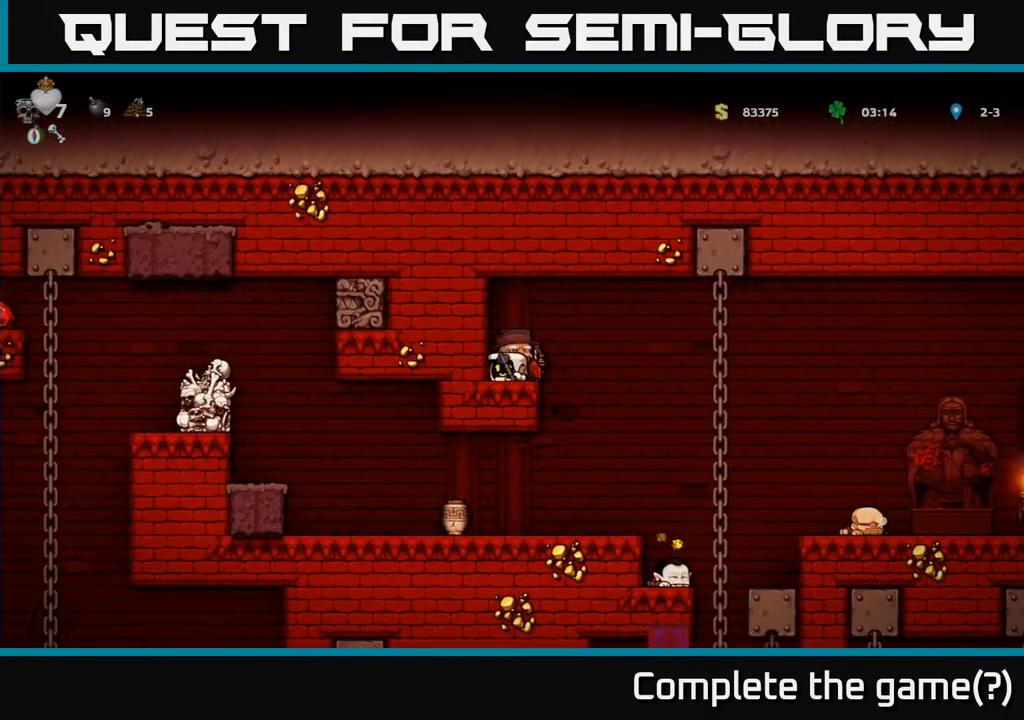
{"buttons": [], "left_stick": "center", "events": [[50, "DPAD_RIGHT", "down"], [250, "DPAD_RIGHT", "up"]]}
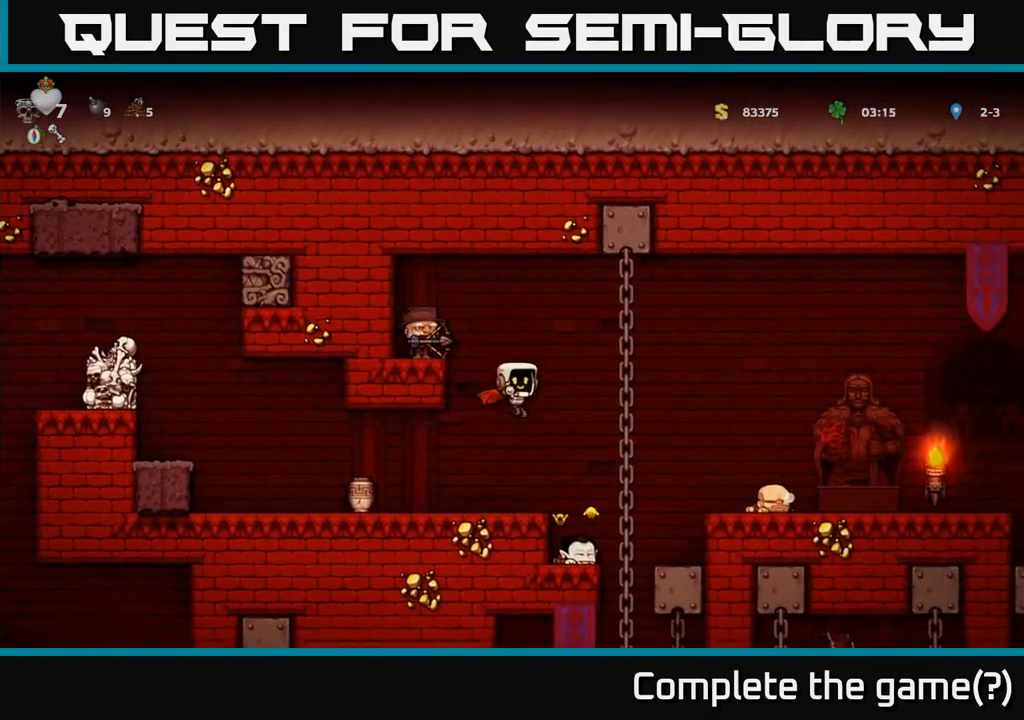
{"buttons": [], "left_stick": "center", "events": [[17, "A", "down"], [167, "A", "up"], [267, "DPAD_RIGHT", "down"], [350, "DPAD_RIGHT", "up"]]}
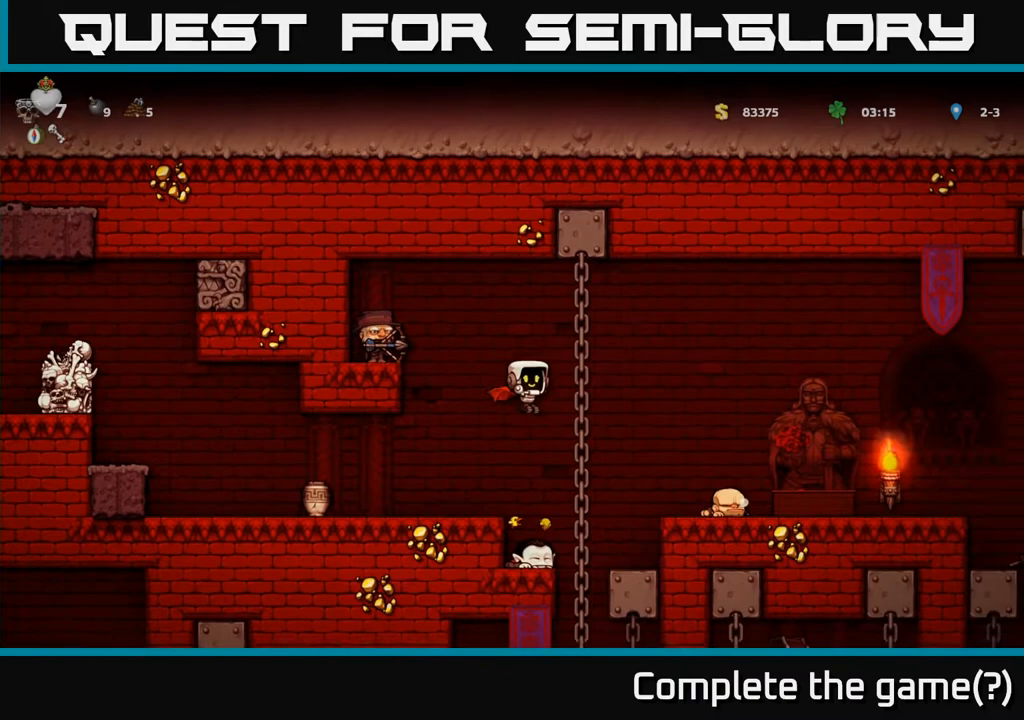
{"buttons": ["A"], "left_stick": "center", "events": [[150, "A", "down"], [300, "A", "up"], [433, "A", "down"]]}
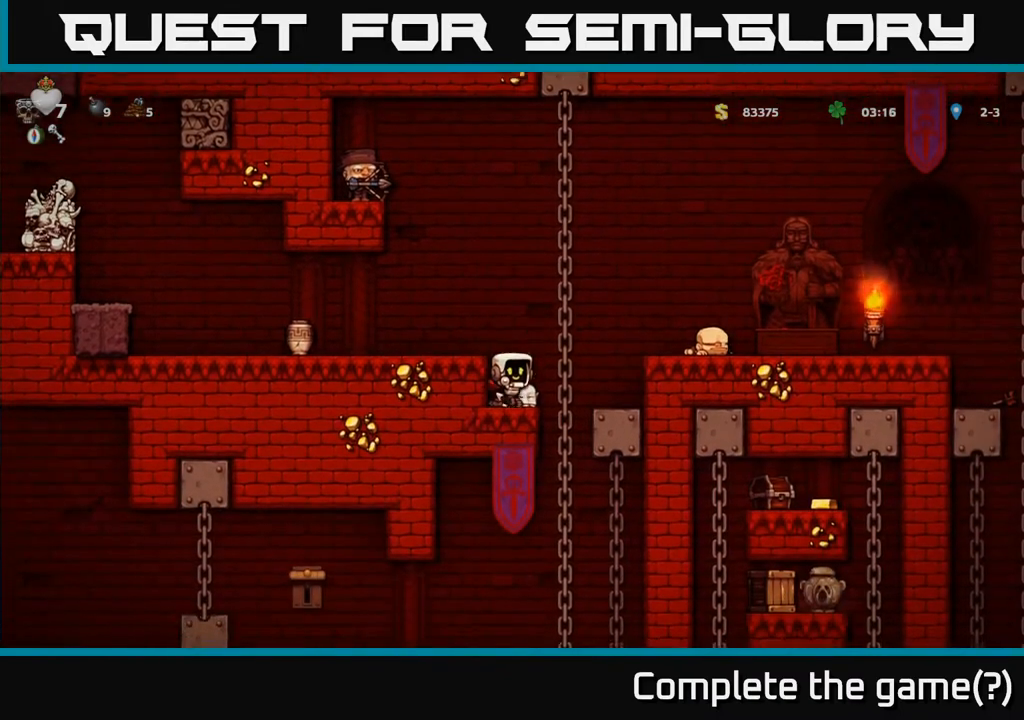
{"buttons": [], "left_stick": "center", "events": [[67, "A", "up"], [100, "A", "down"], [250, "A", "up"]]}
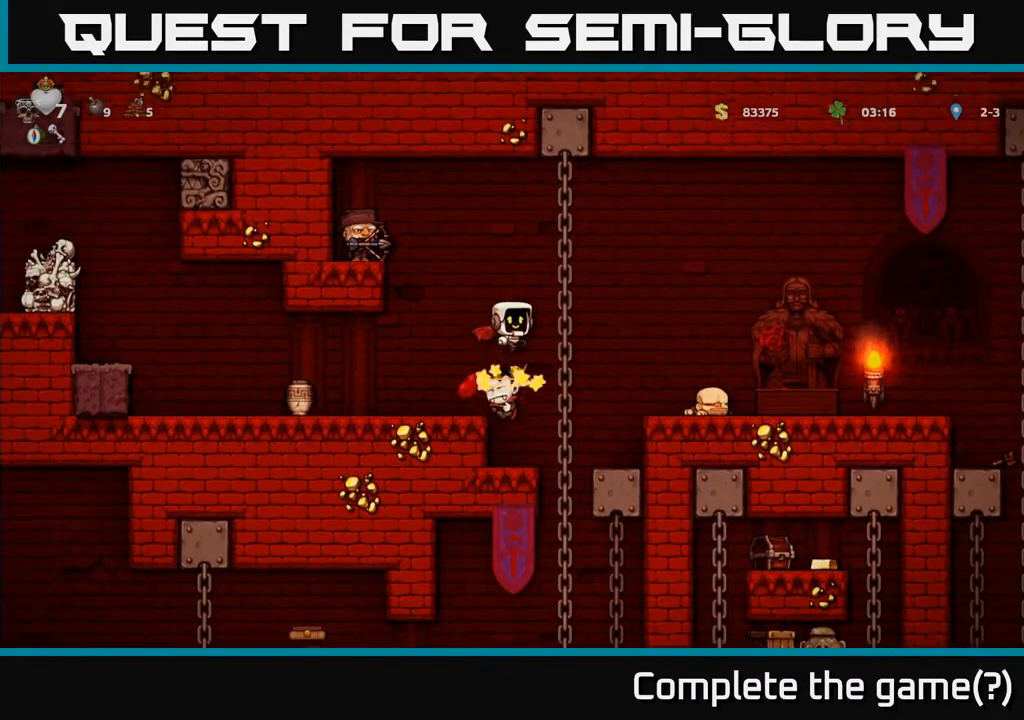
{"buttons": [], "left_stick": "center", "events": []}
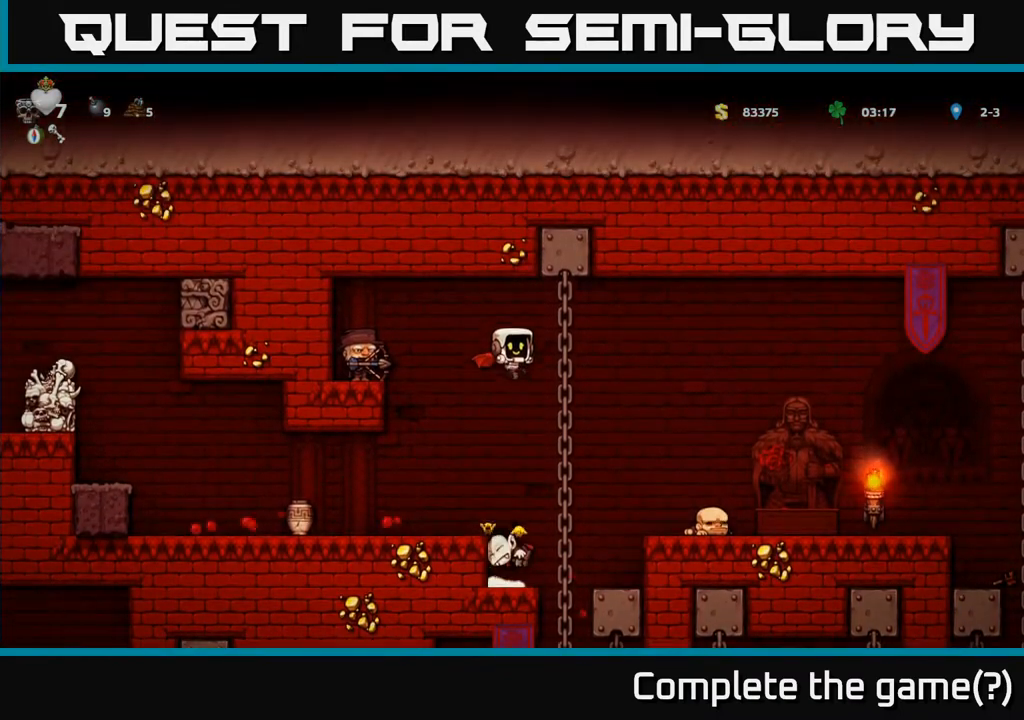
{"buttons": ["DPAD_LEFT"], "left_stick": "center", "events": [[67, "DPAD_LEFT", "down"]]}
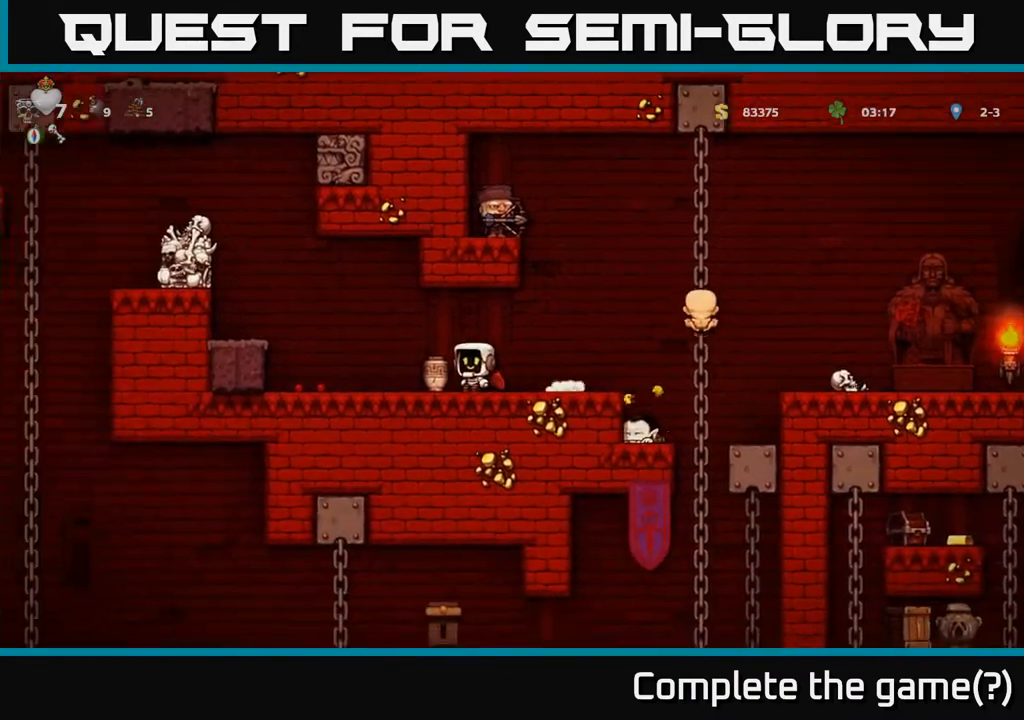
{"buttons": ["DPAD_RIGHT"], "left_stick": "center", "events": [[417, "DPAD_LEFT", "up"], [467, "DPAD_RIGHT", "down"]]}
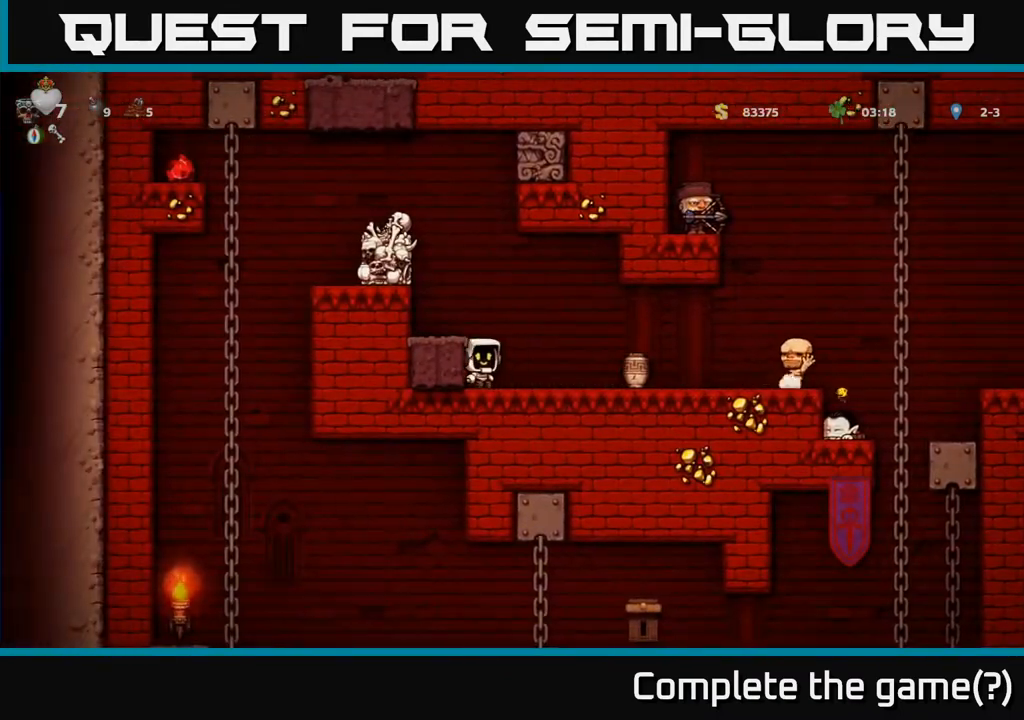
{"buttons": [], "left_stick": "center", "events": [[333, "DPAD_DOWN", "down"], [350, "DPAD_RIGHT", "up"], [367, "X", "down"], [433, "DPAD_DOWN", "up"], [433, "X", "up"]]}
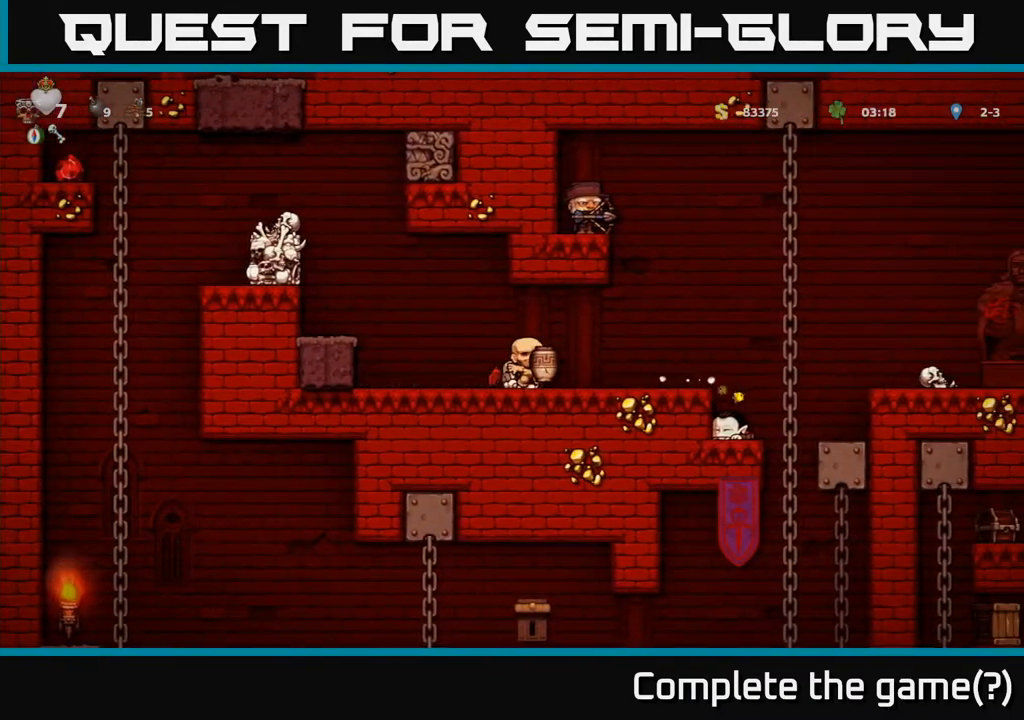
{"buttons": ["X", "DPAD_DOWN"], "left_stick": "center", "events": [[267, "DPAD_LEFT", "down"], [383, "DPAD_DOWN", "down"], [383, "DPAD_LEFT", "up"], [450, "X", "down"]]}